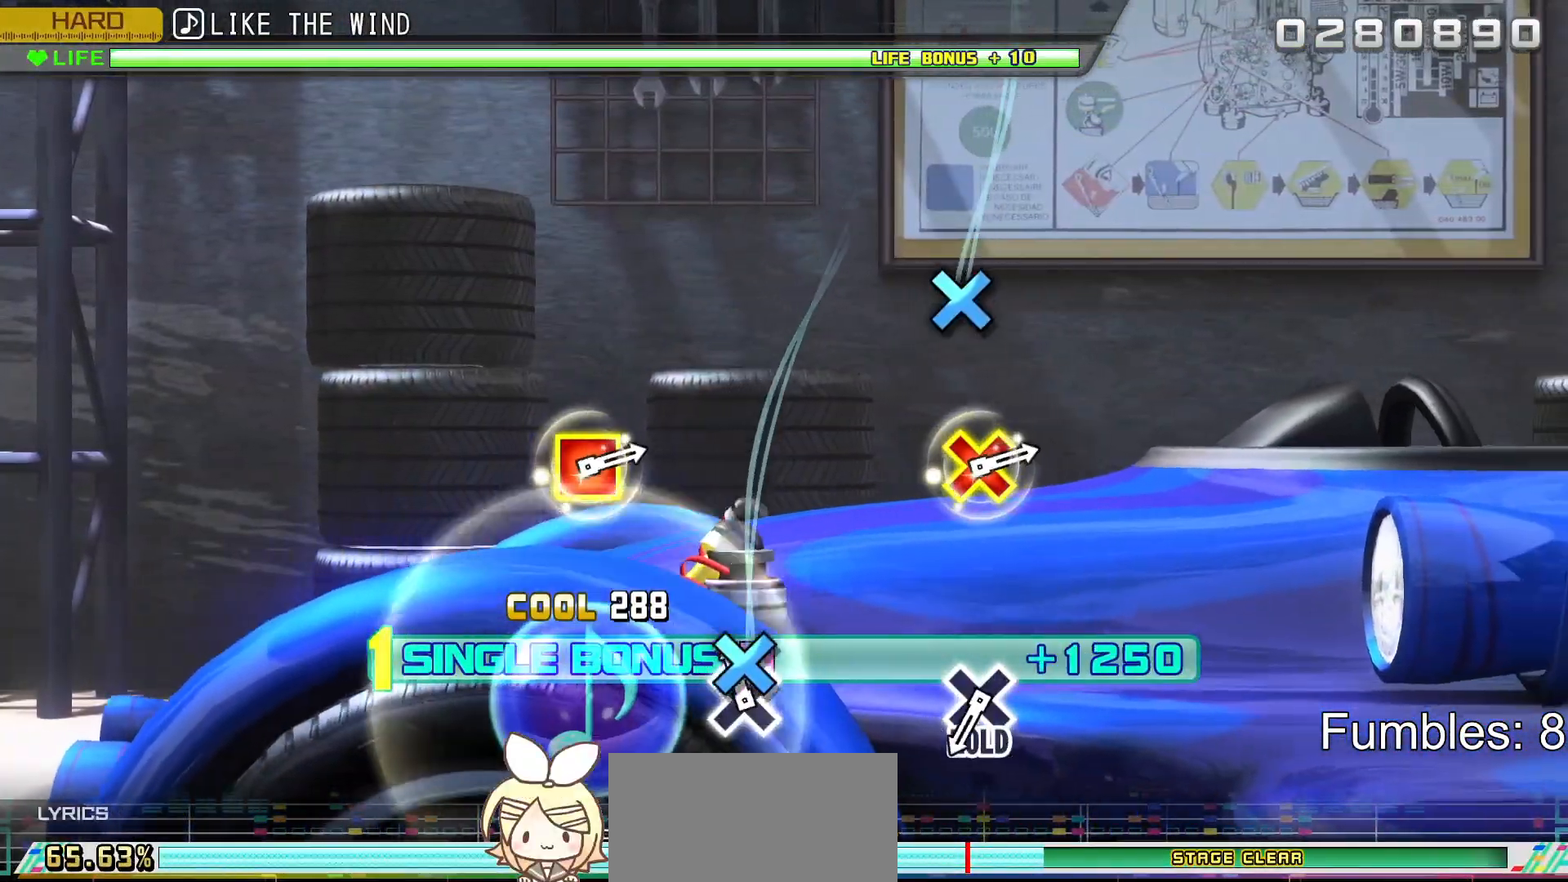
Gameplay with a controller (PlayStation layout); each line is a JSON object with the inputs held at the frame after it. "events" lists button and stick changes between this image and that frame as [ms after this image, input, new state], when the widget could be followed in between. Not read: L3.
{"buttons": ["R2"], "left_stick": "center", "right_stick": "center", "events": [[50, "CROSS", "down"], [250, "CROSS", "up"]]}
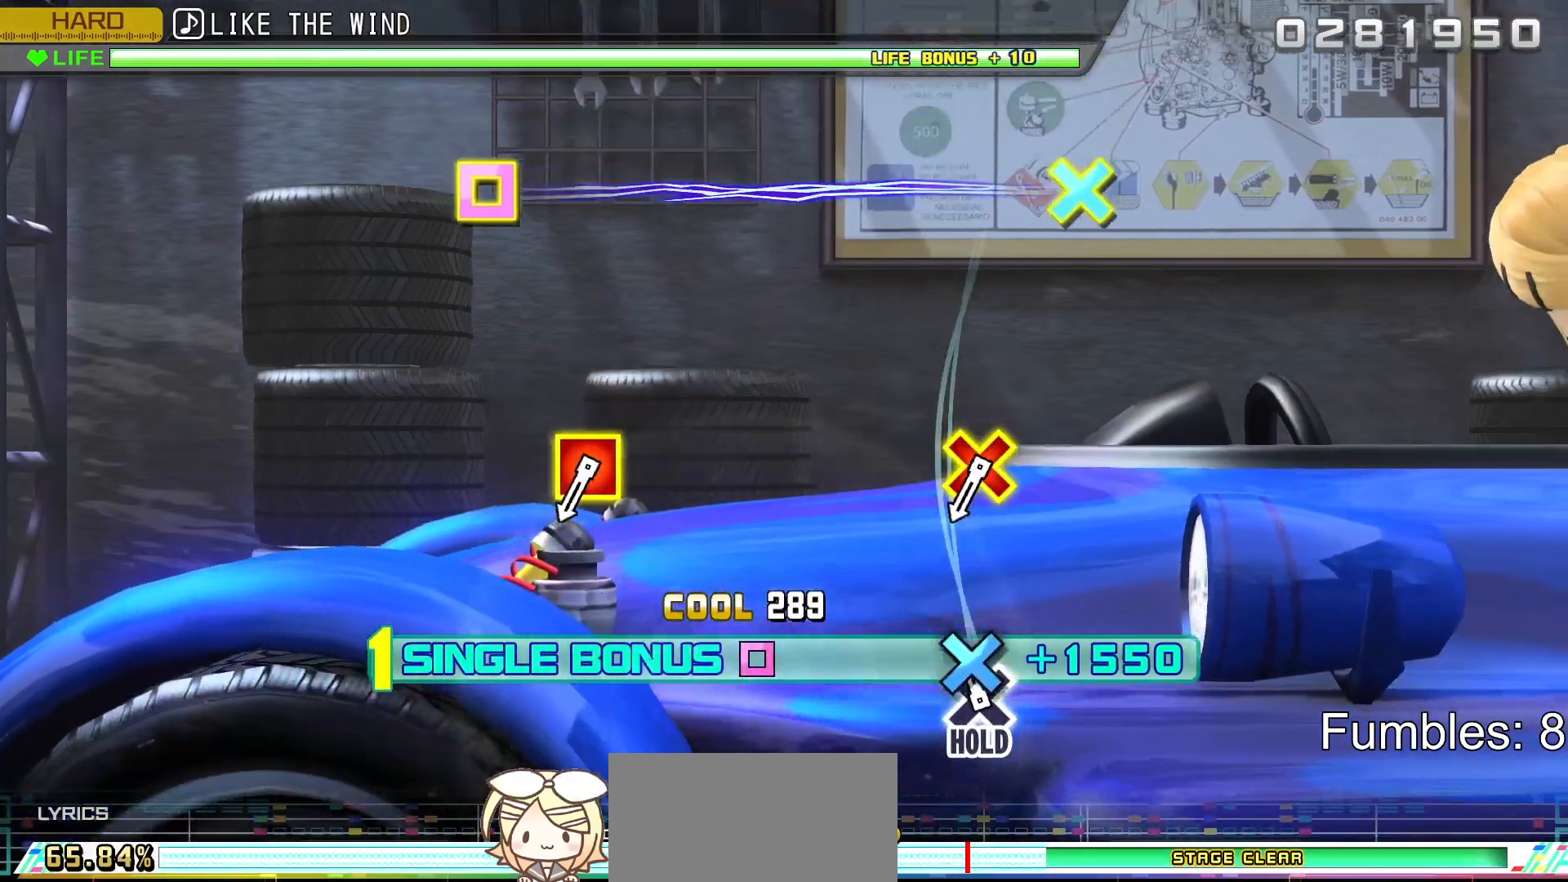
{"buttons": ["L2"], "left_stick": "center", "right_stick": "center", "events": [[50, "CROSS", "down"], [117, "L2", "down"], [300, "CROSS", "up"], [300, "R2", "up"]]}
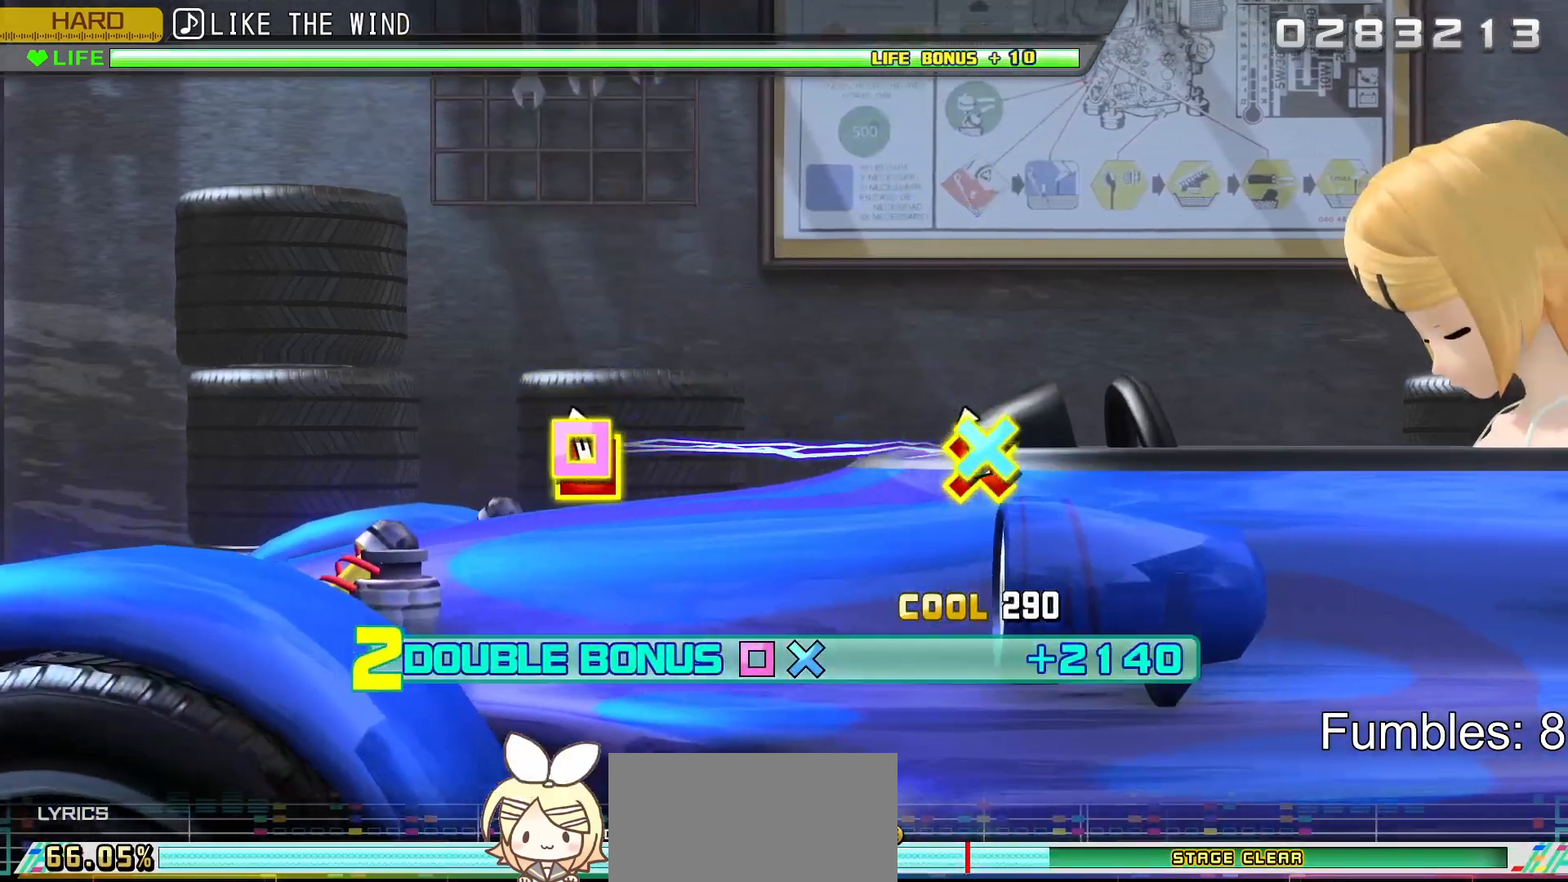
{"buttons": ["L2"], "left_stick": "center", "right_stick": "center", "events": [[33, "CROSS", "down"], [33, "DPAD_LEFT", "down"], [217, "DPAD_LEFT", "up"], [267, "CROSS", "up"]]}
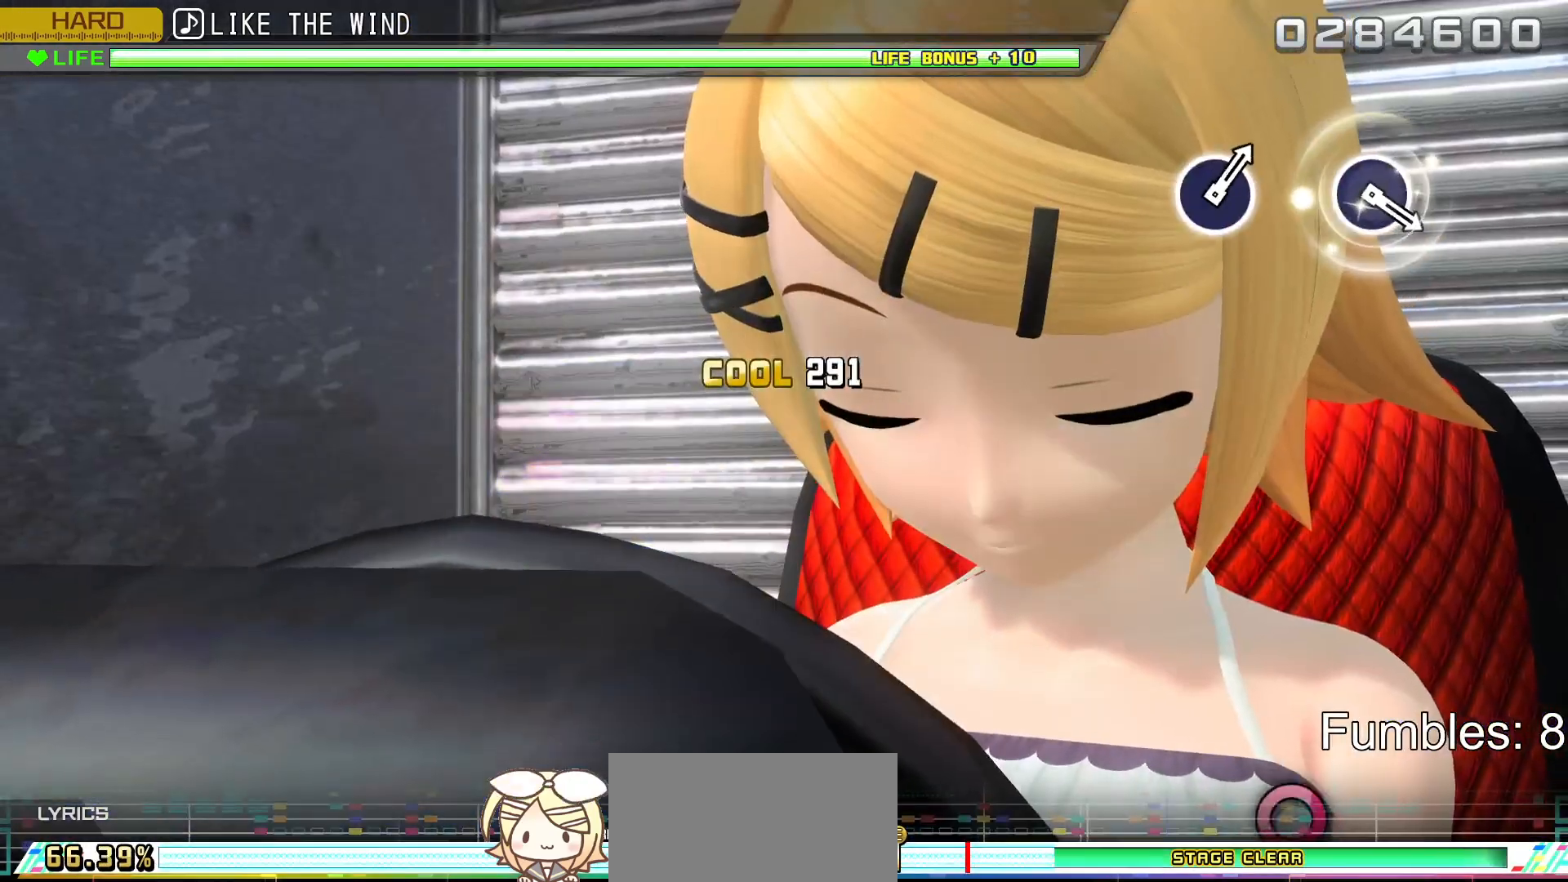
{"buttons": ["TRIANGLE", "L2"], "left_stick": "center", "right_stick": "center", "events": [[367, "TRIANGLE", "down"]]}
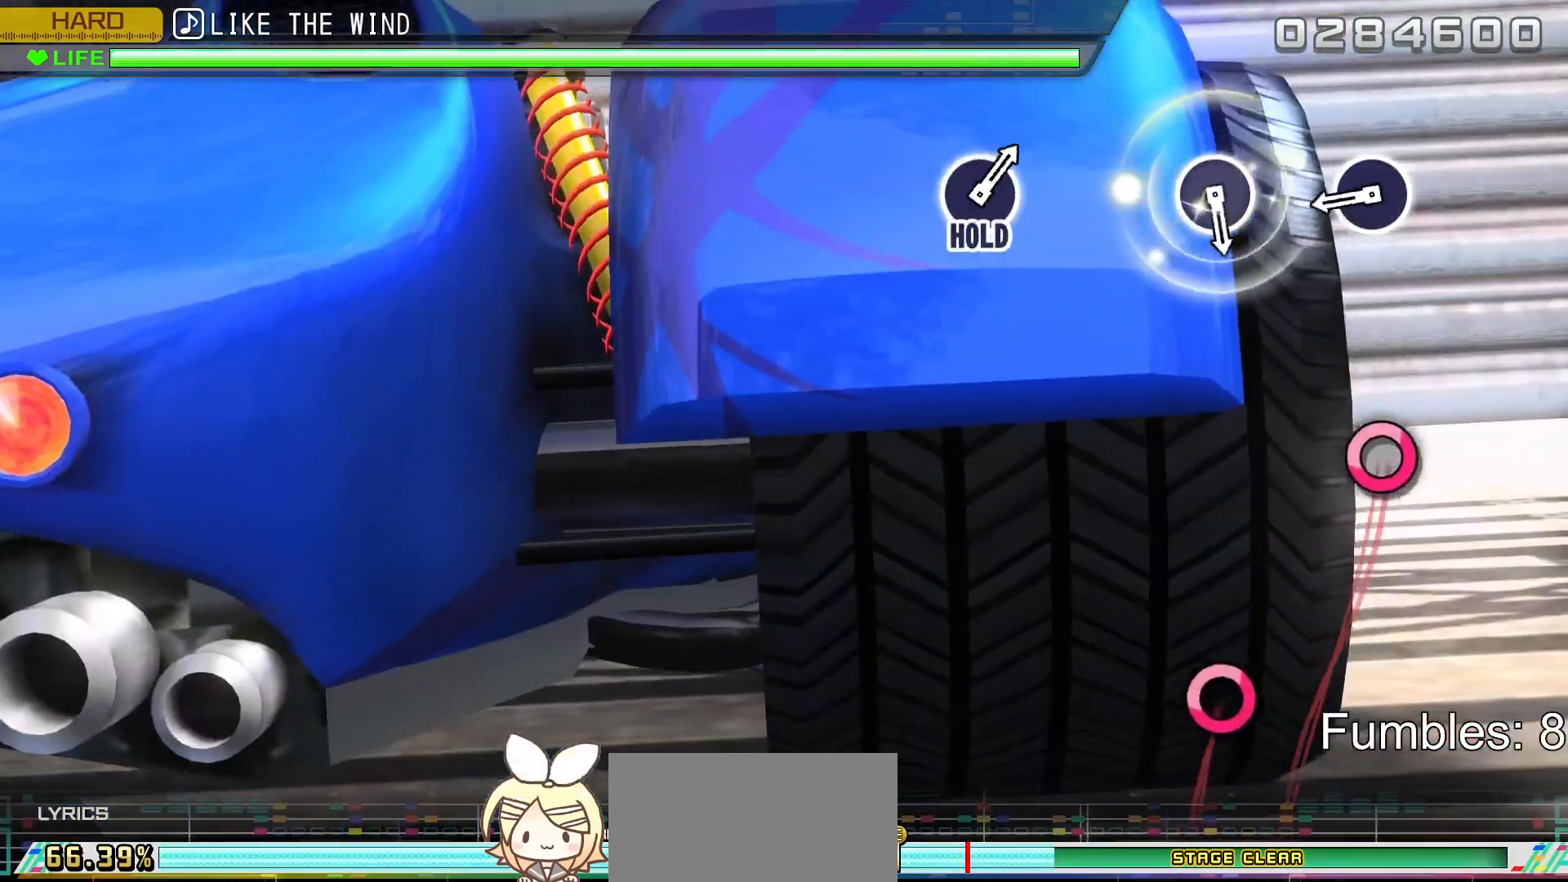
{"buttons": ["CIRCLE", "L2"], "left_stick": "center", "right_stick": "center", "events": [[50, "TRIANGLE", "up"], [367, "CIRCLE", "down"]]}
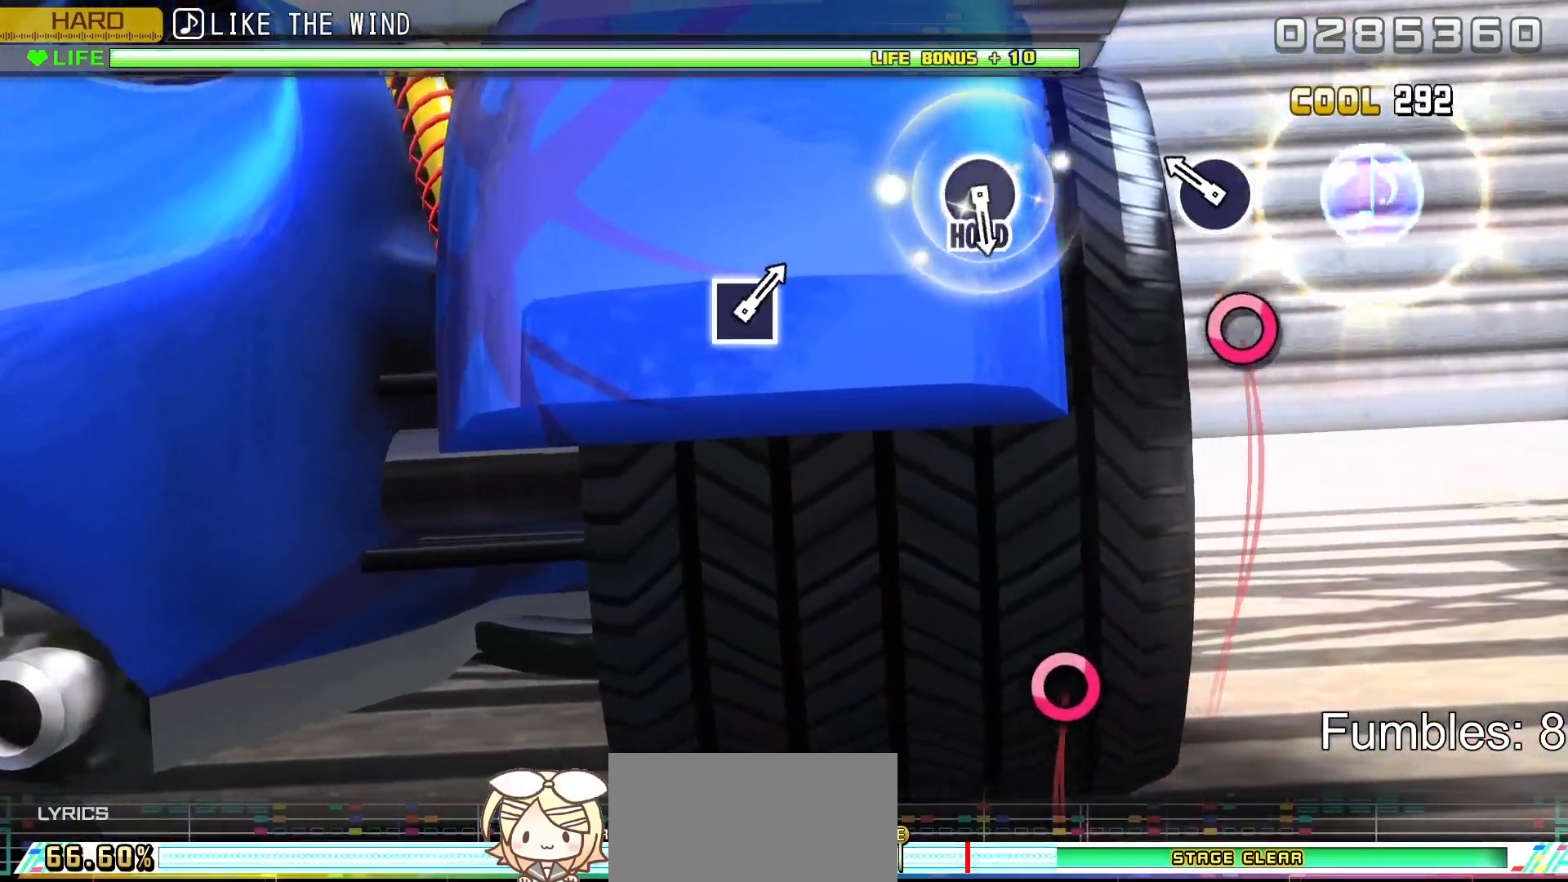
{"buttons": ["L2"], "left_stick": "center", "right_stick": "center", "events": [[33, "CIRCLE", "up"], [200, "CIRCLE", "down"], [383, "CIRCLE", "up"]]}
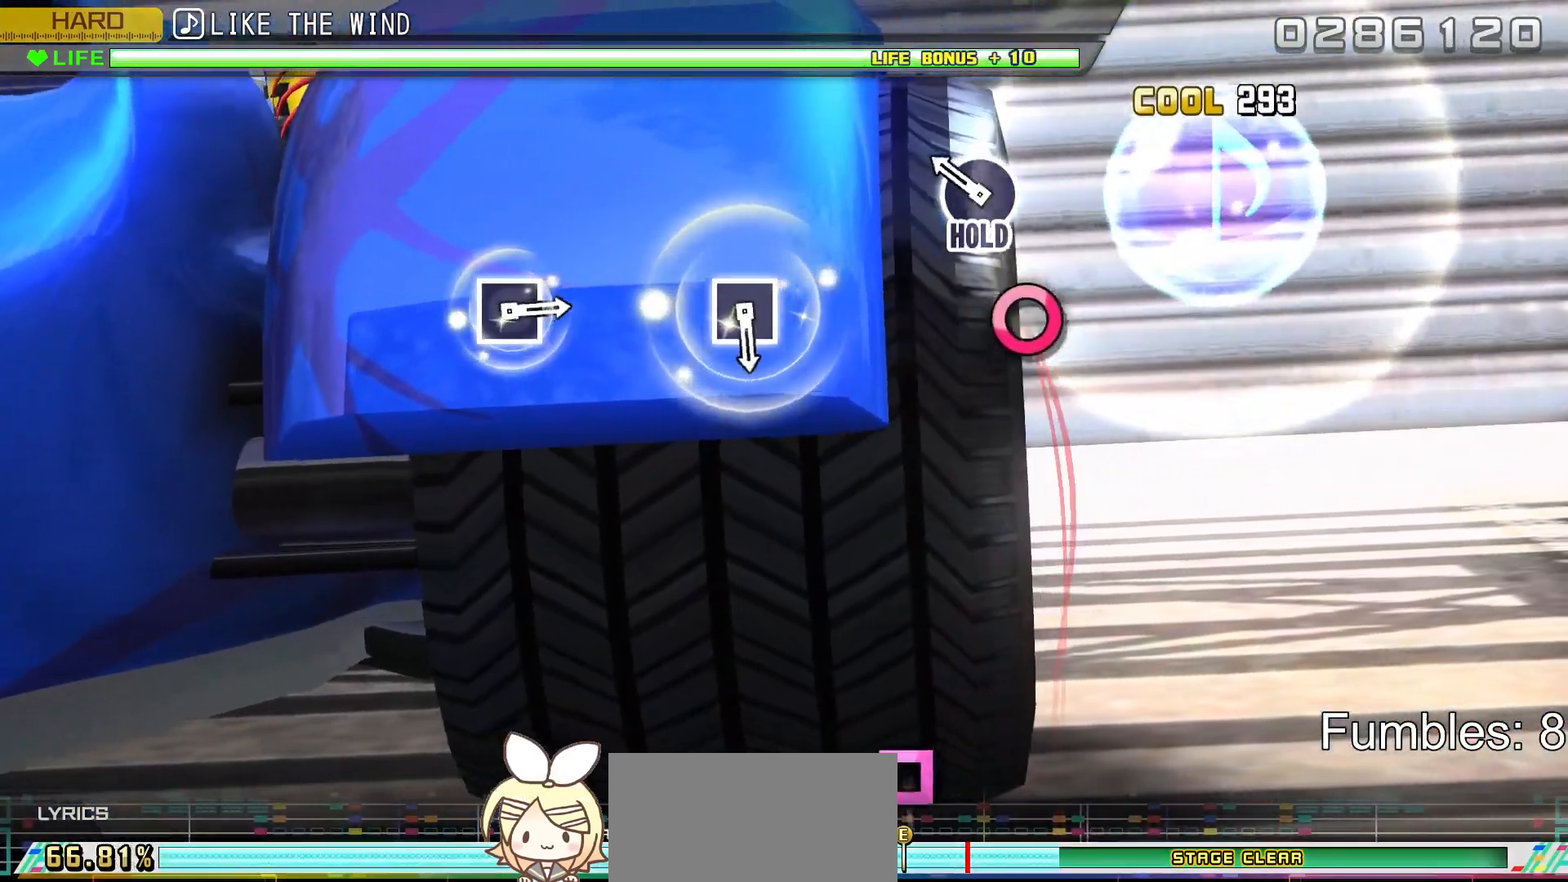
{"buttons": ["R2"], "left_stick": "center", "right_stick": "center", "events": [[200, "CIRCLE", "down"], [267, "R2", "down"], [400, "CIRCLE", "up"], [433, "L2", "up"]]}
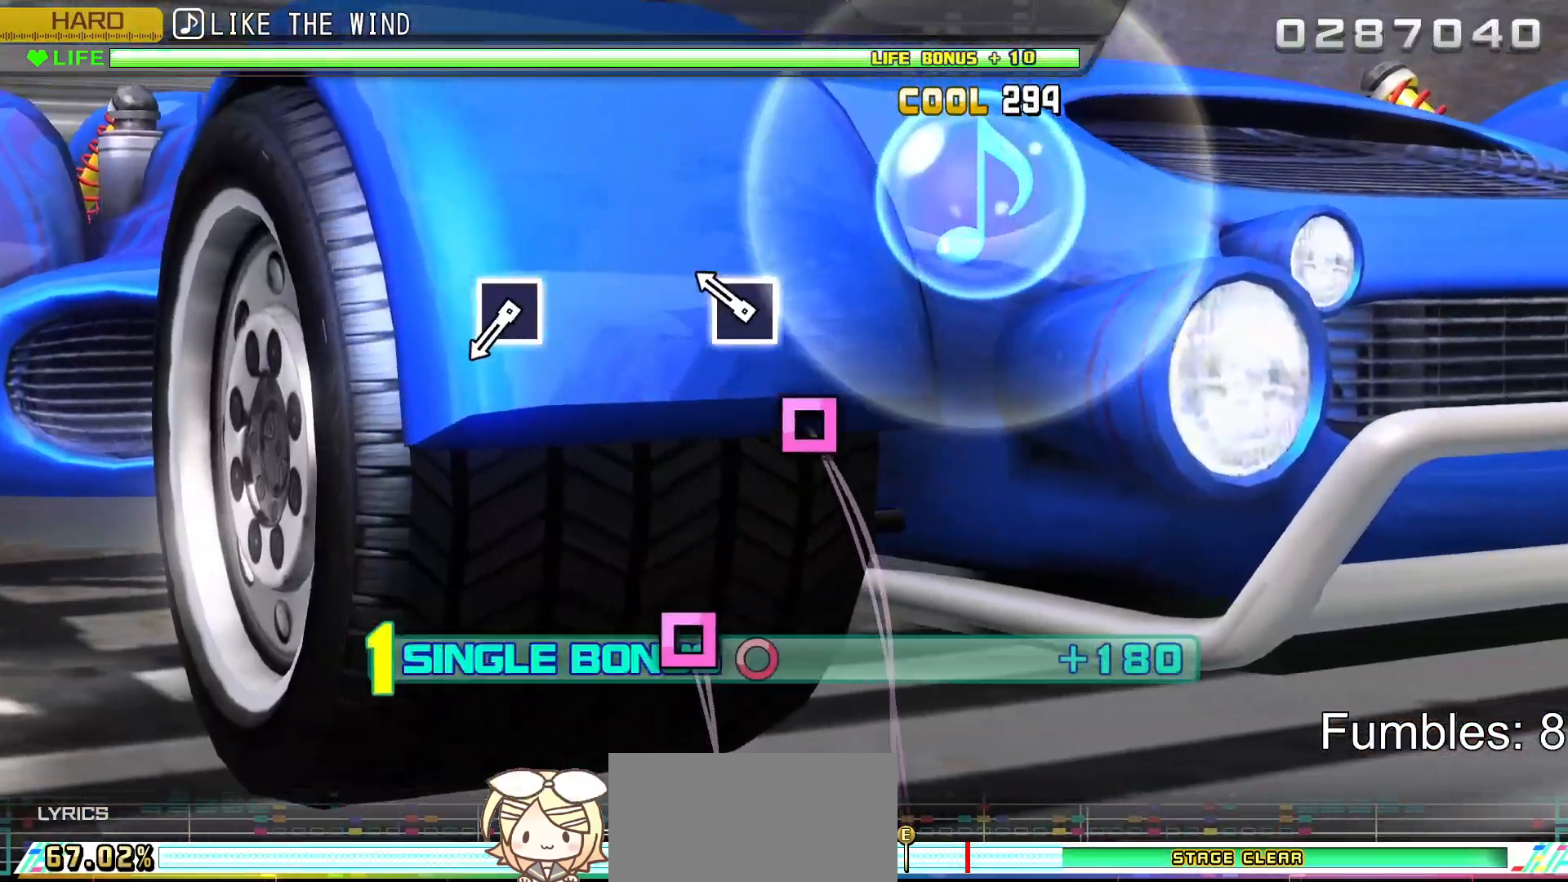
{"buttons": ["R2"], "left_stick": "center", "right_stick": "center", "events": [[267, "SQUARE", "down"], [367, "SQUARE", "up"]]}
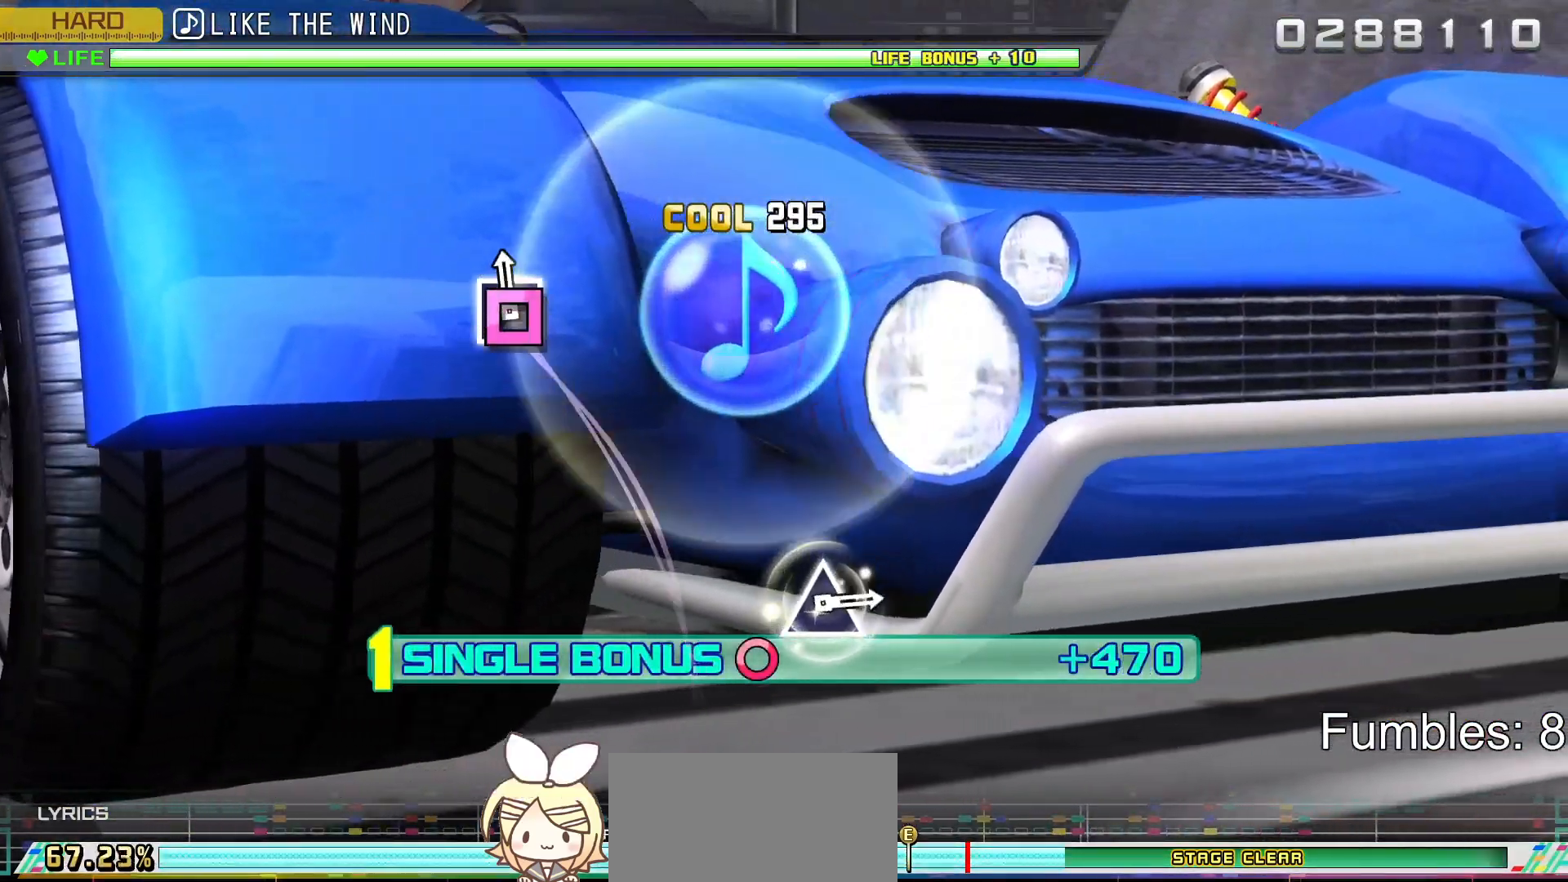
{"buttons": ["R2"], "left_stick": "center", "right_stick": "center", "events": [[33, "SQUARE", "down"], [217, "SQUARE", "up"]]}
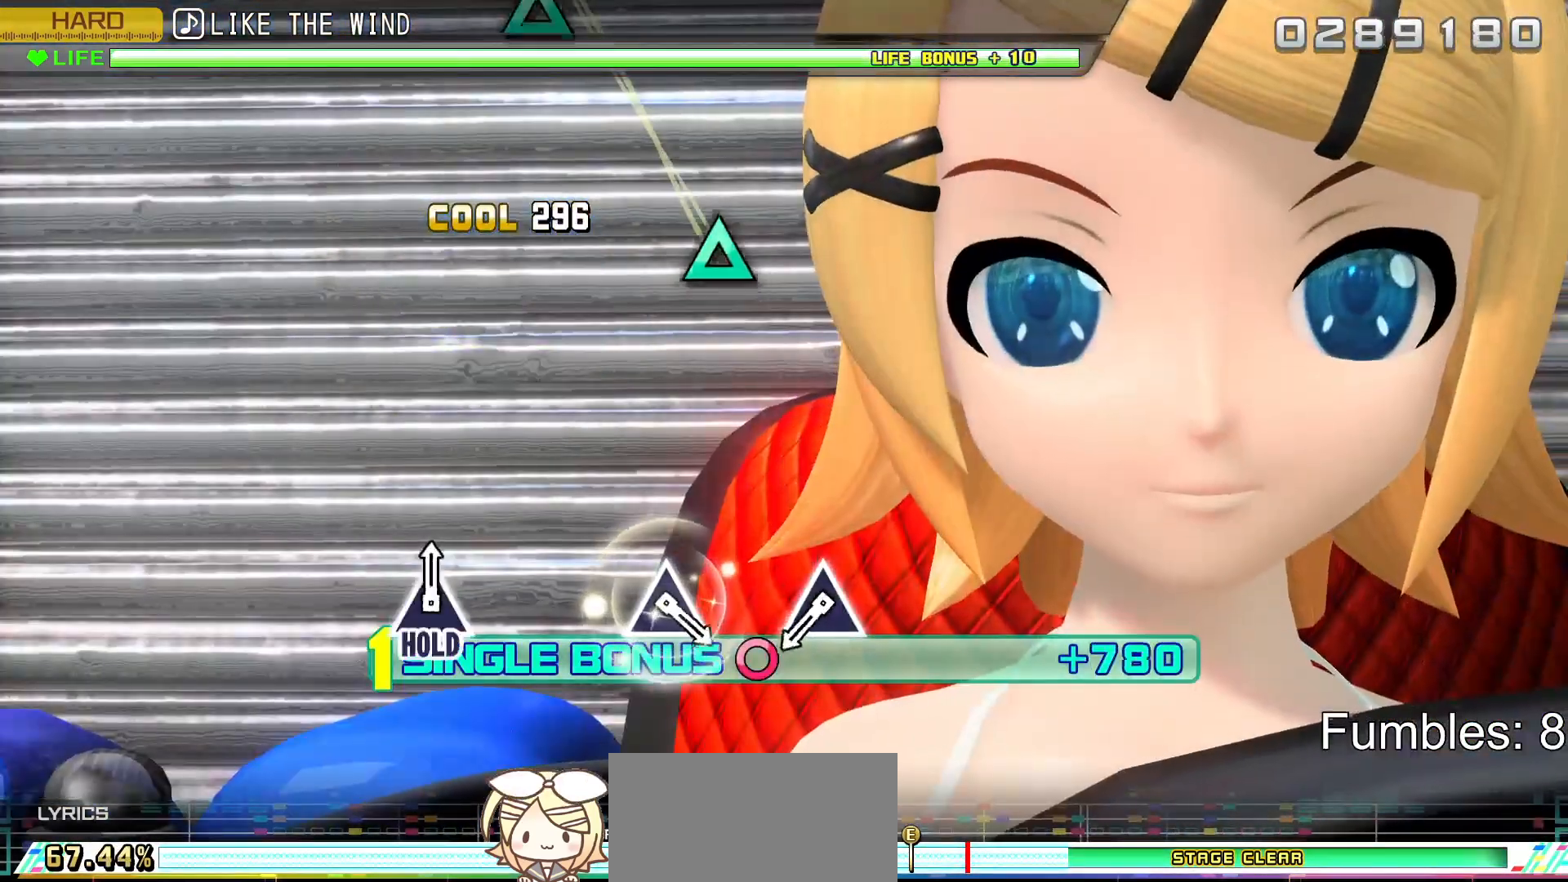
{"buttons": ["TRIANGLE", "R2"], "left_stick": "center", "right_stick": "center", "events": [[17, "TRIANGLE", "down"], [183, "TRIANGLE", "up"], [500, "TRIANGLE", "down"]]}
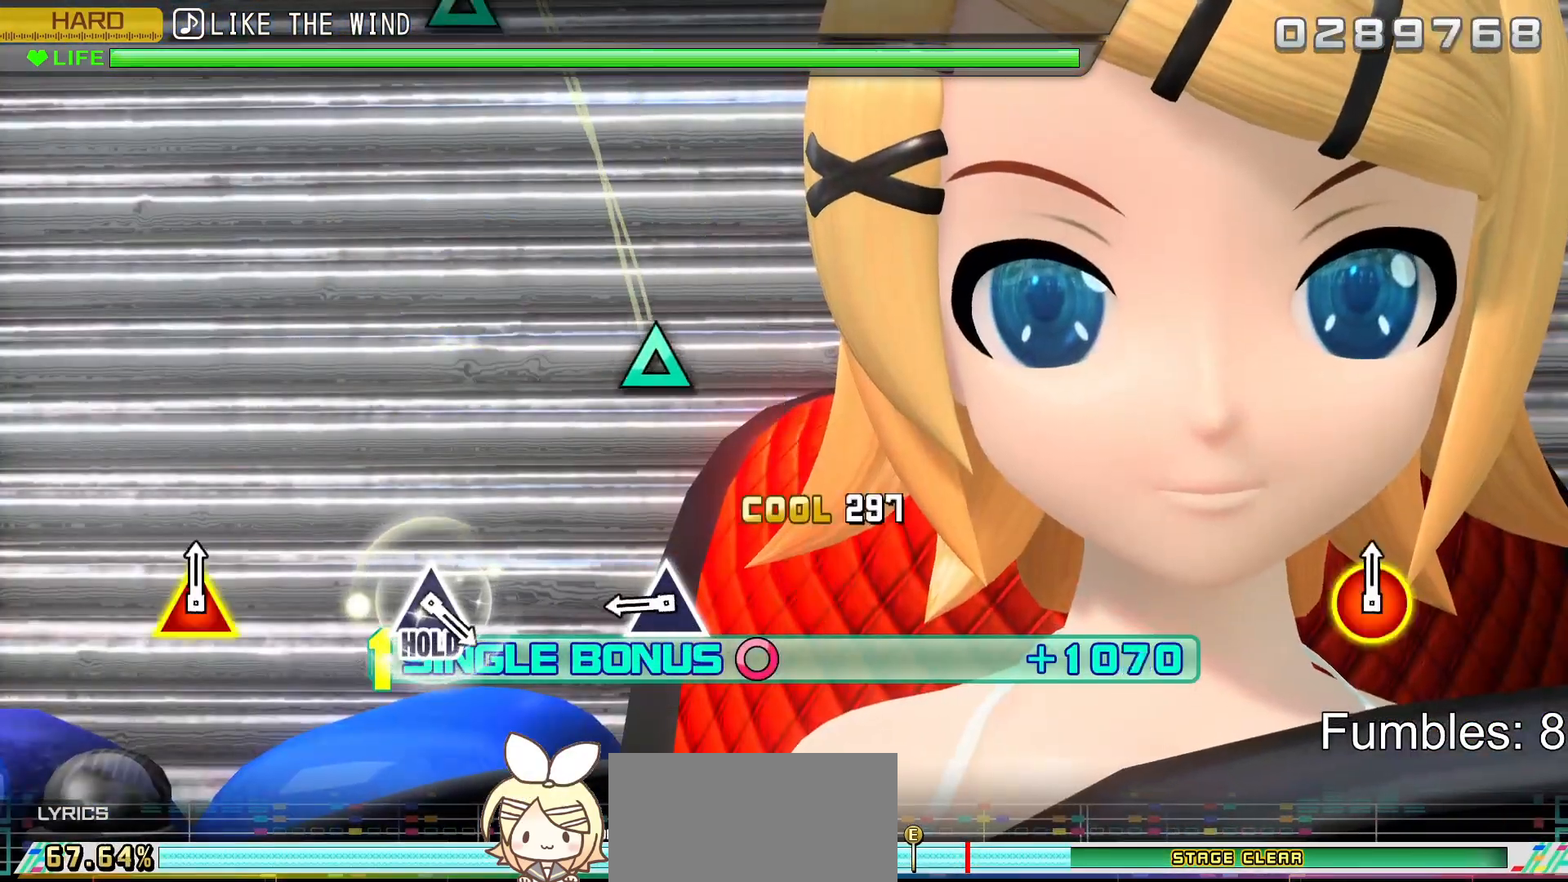
{"buttons": ["TRIANGLE", "R2"], "left_stick": "center", "right_stick": "center", "events": [[200, "TRIANGLE", "up"], [317, "TRIANGLE", "down"]]}
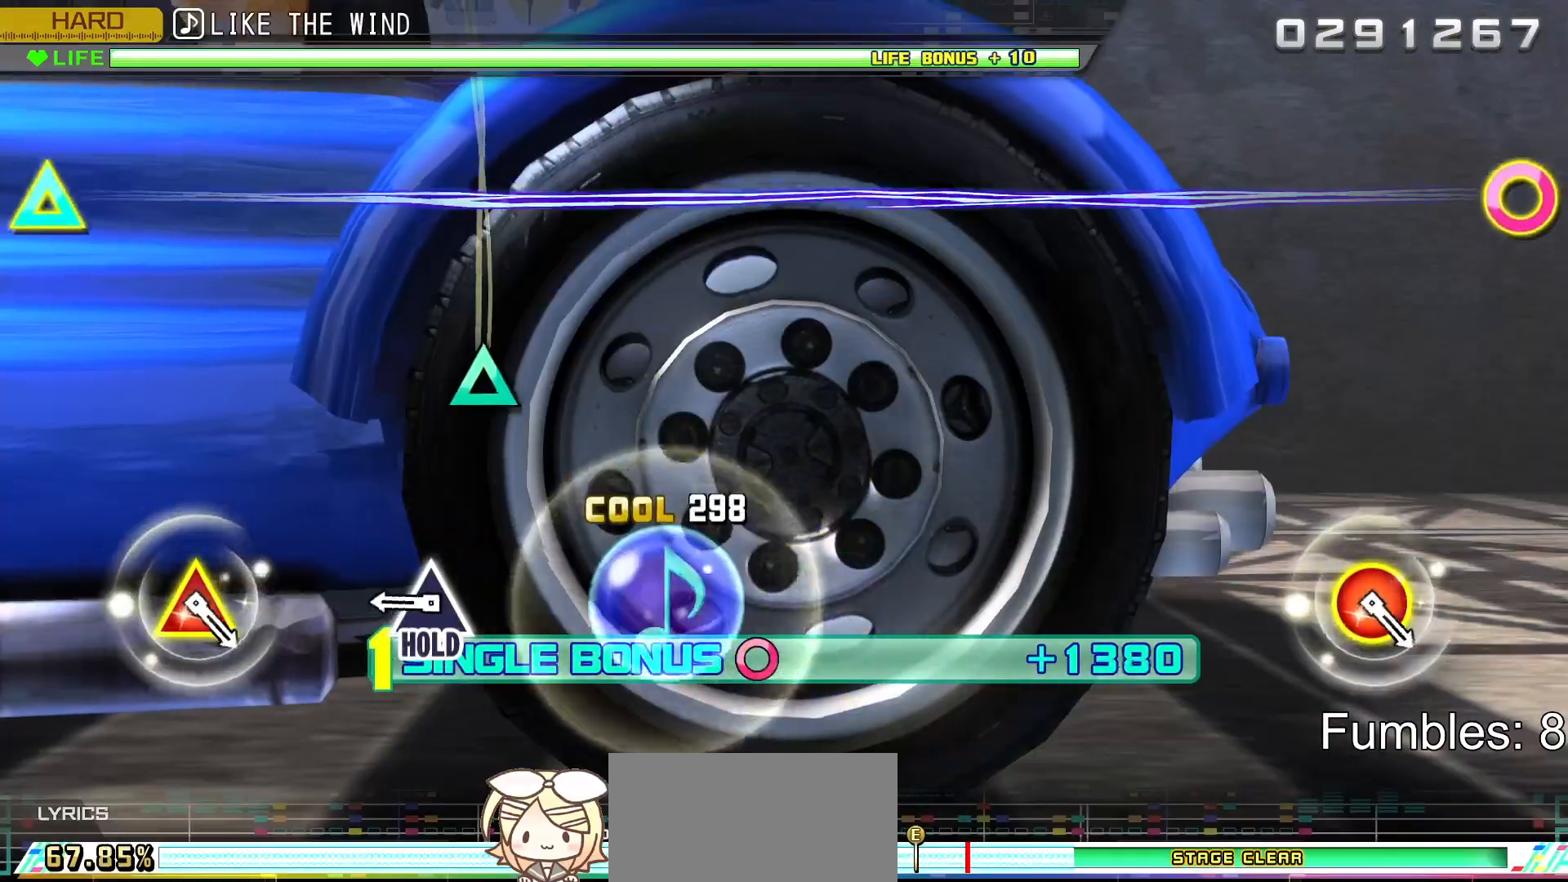
{"buttons": ["TRIANGLE", "L2", "R2"], "left_stick": "center", "right_stick": "center", "events": [[33, "TRIANGLE", "up"], [333, "TRIANGLE", "down"], [383, "L2", "down"]]}
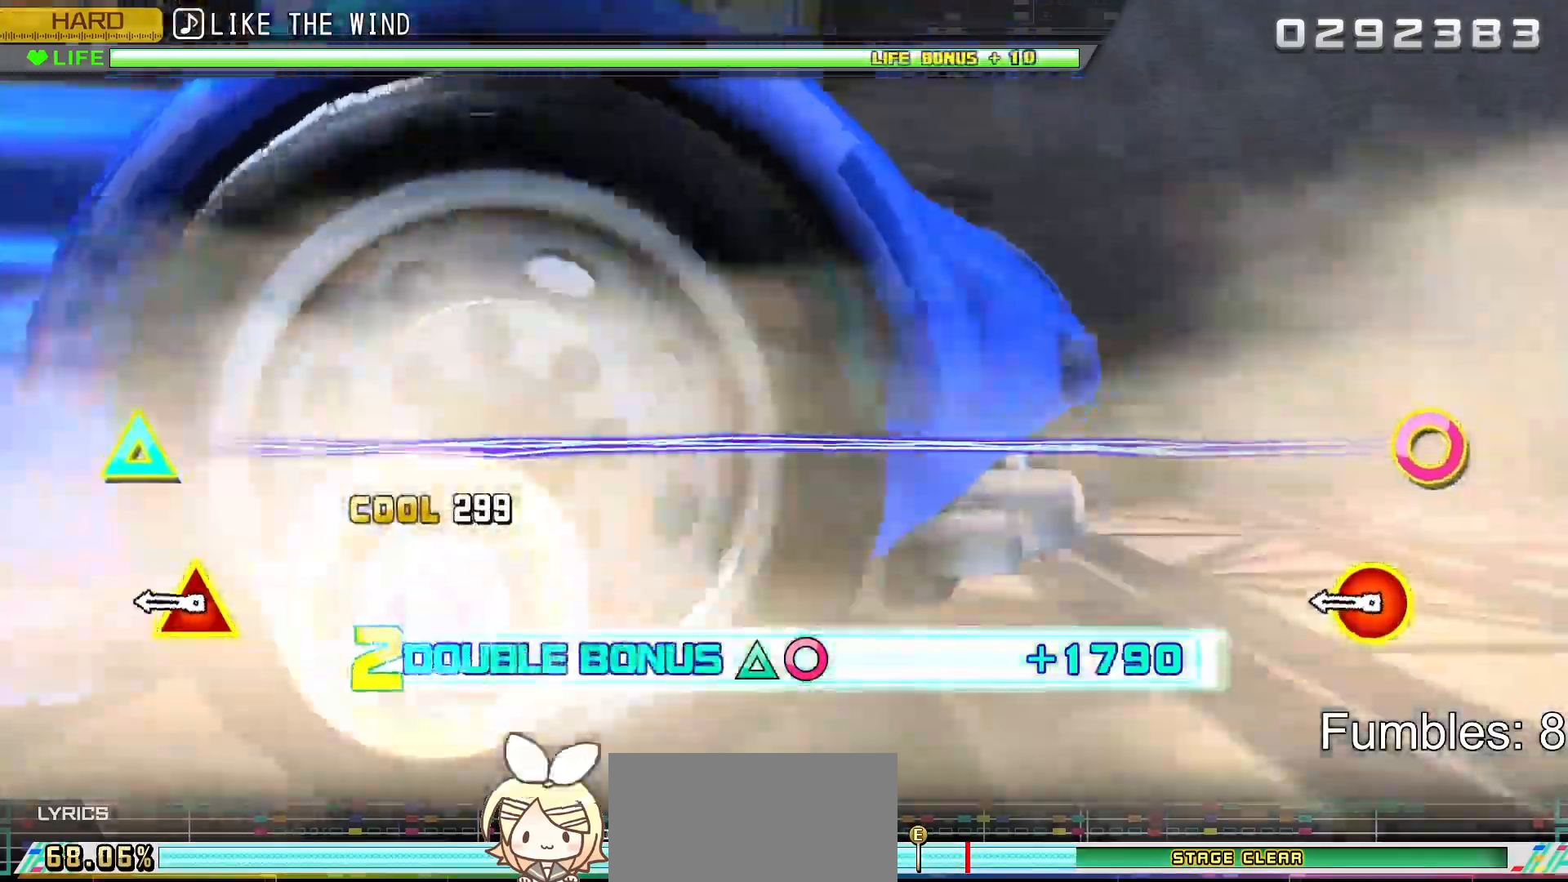
{"buttons": ["CIRCLE", "L2", "DPAD_UP"], "left_stick": "center", "right_stick": "center", "events": [[33, "TRIANGLE", "up"], [117, "R2", "up"], [300, "CIRCLE", "down"], [300, "DPAD_UP", "down"]]}
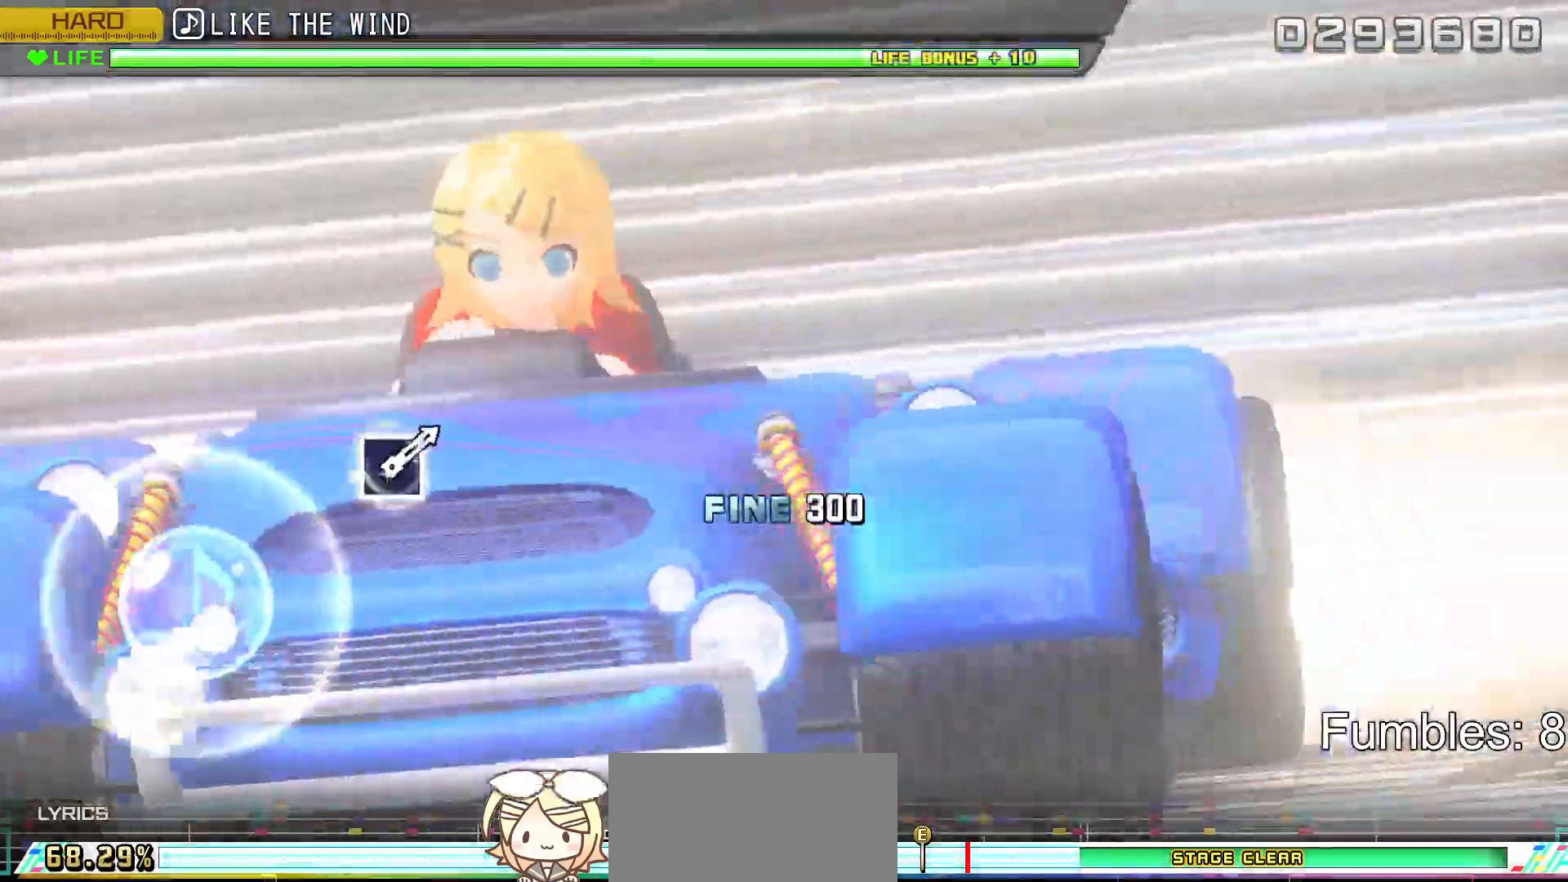
{"buttons": ["L2"], "left_stick": "center", "right_stick": "center", "events": [[33, "DPAD_UP", "up"], [50, "CIRCLE", "up"]]}
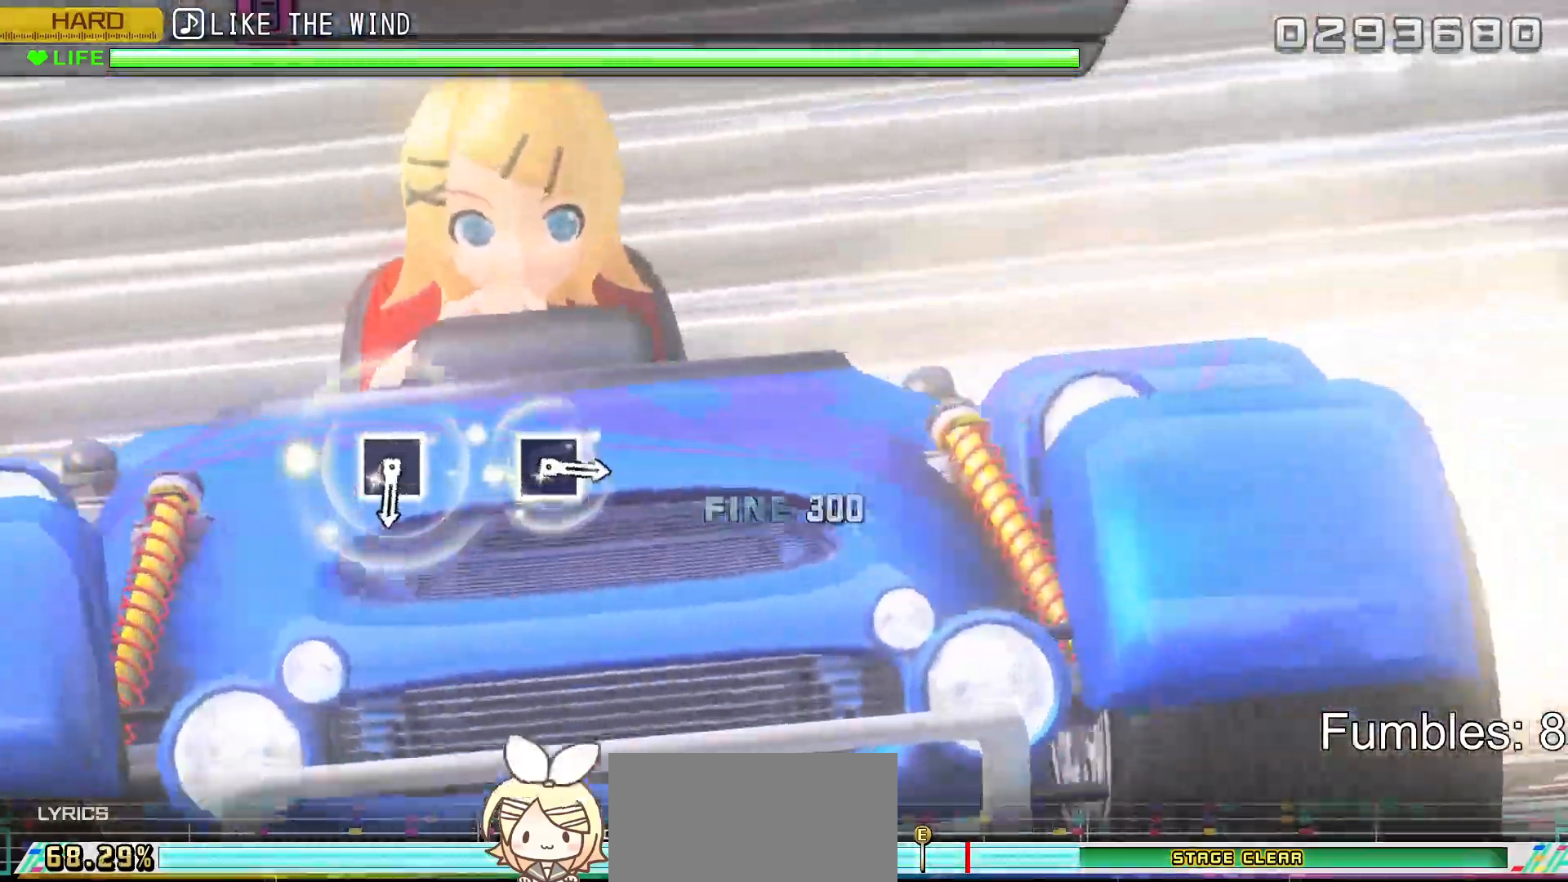
{"buttons": ["L2"], "left_stick": "center", "right_stick": "center", "events": []}
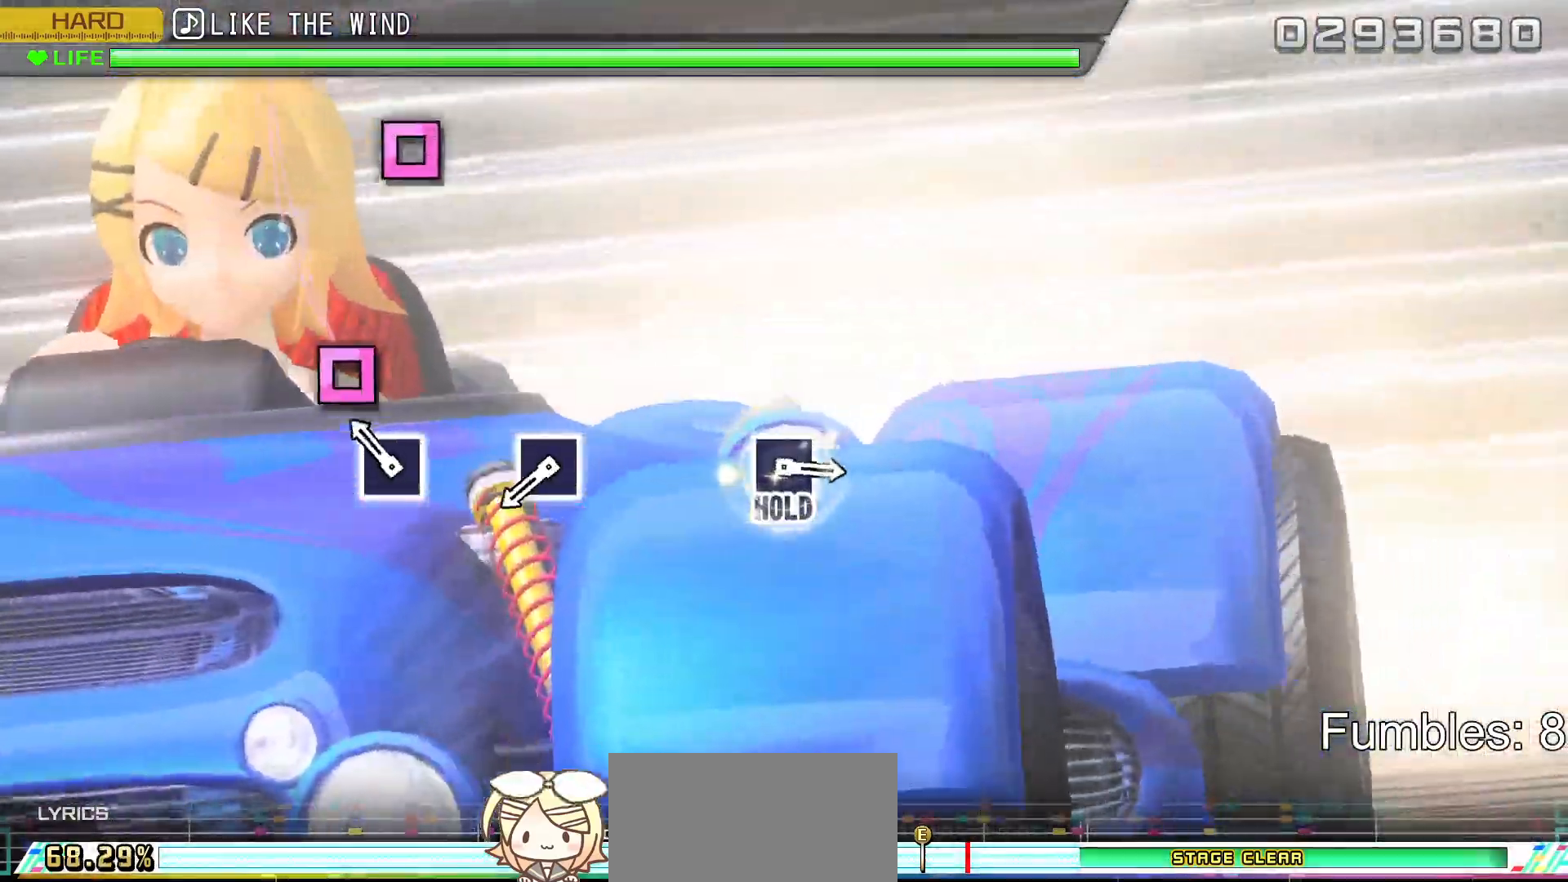
{"buttons": ["SQUARE", "L2"], "left_stick": "center", "right_stick": "center", "events": [[100, "SQUARE", "down"], [300, "SQUARE", "up"], [450, "SQUARE", "down"]]}
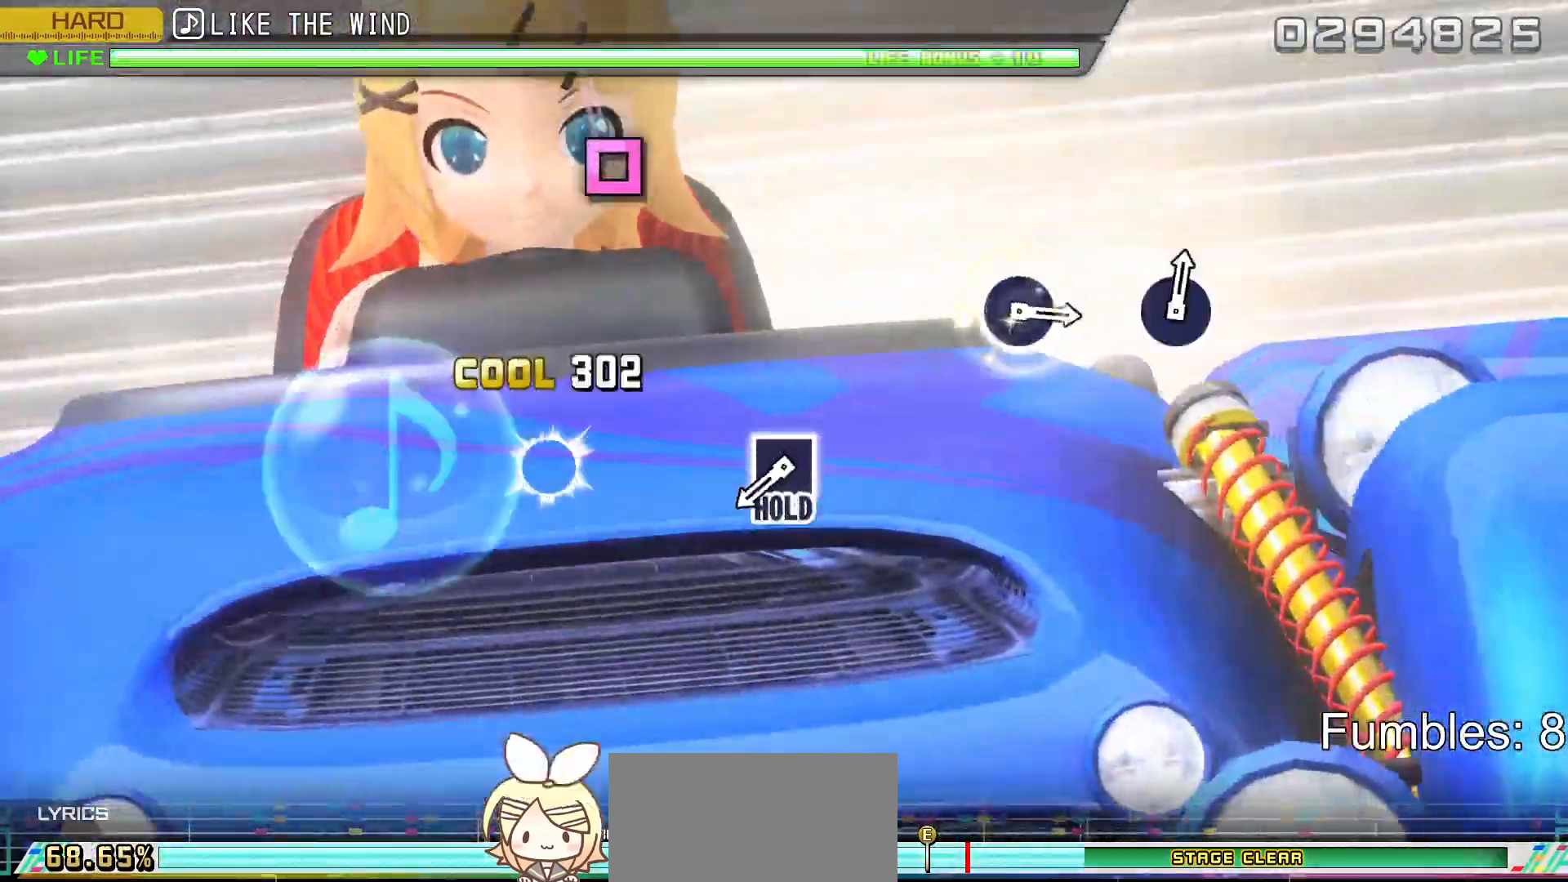
{"buttons": ["SQUARE", "L2"], "left_stick": "center", "right_stick": "center", "events": [[133, "SQUARE", "up"], [483, "SQUARE", "down"]]}
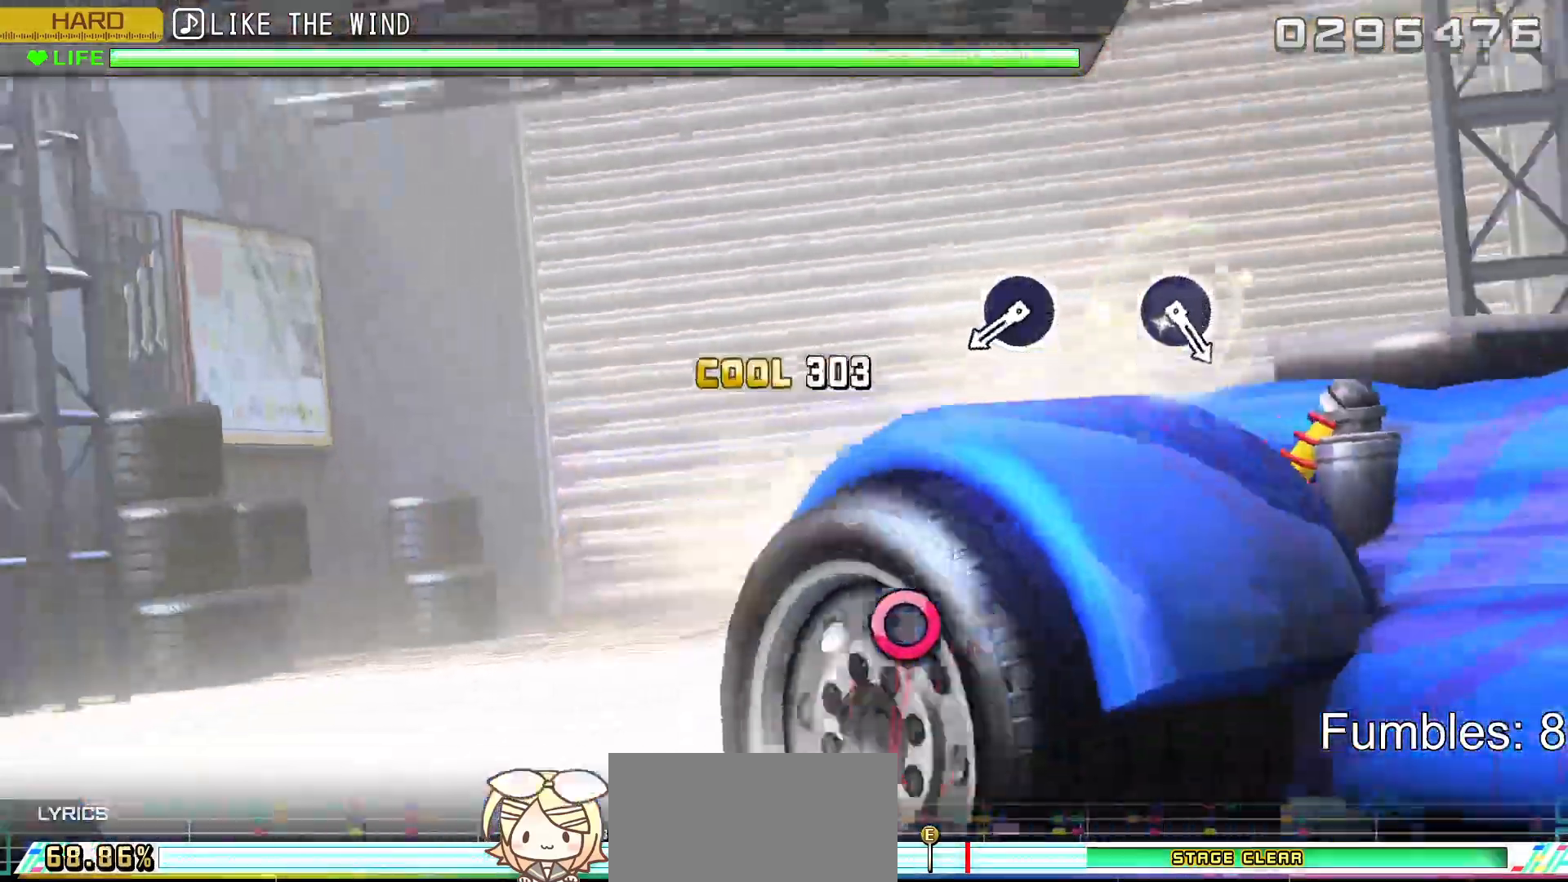
{"buttons": ["CIRCLE", "R2"], "left_stick": "center", "right_stick": "center", "events": [[17, "R2", "down"], [167, "SQUARE", "up"], [200, "L2", "up"], [450, "CIRCLE", "down"]]}
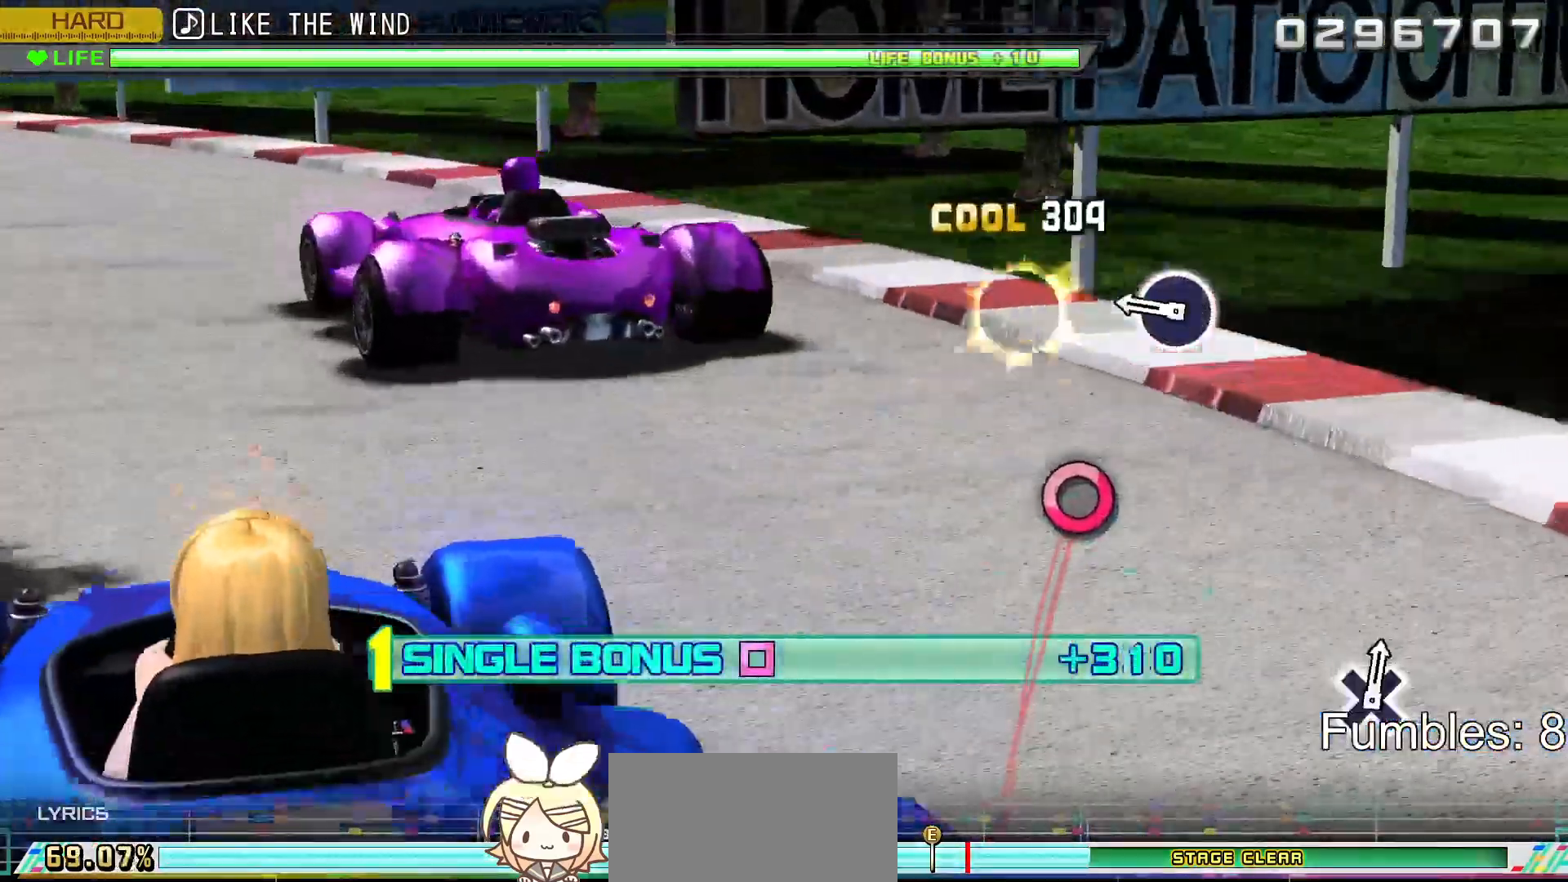
{"buttons": ["R2"], "left_stick": "center", "right_stick": "center", "events": [[117, "CIRCLE", "up"], [283, "CIRCLE", "down"], [483, "CIRCLE", "up"]]}
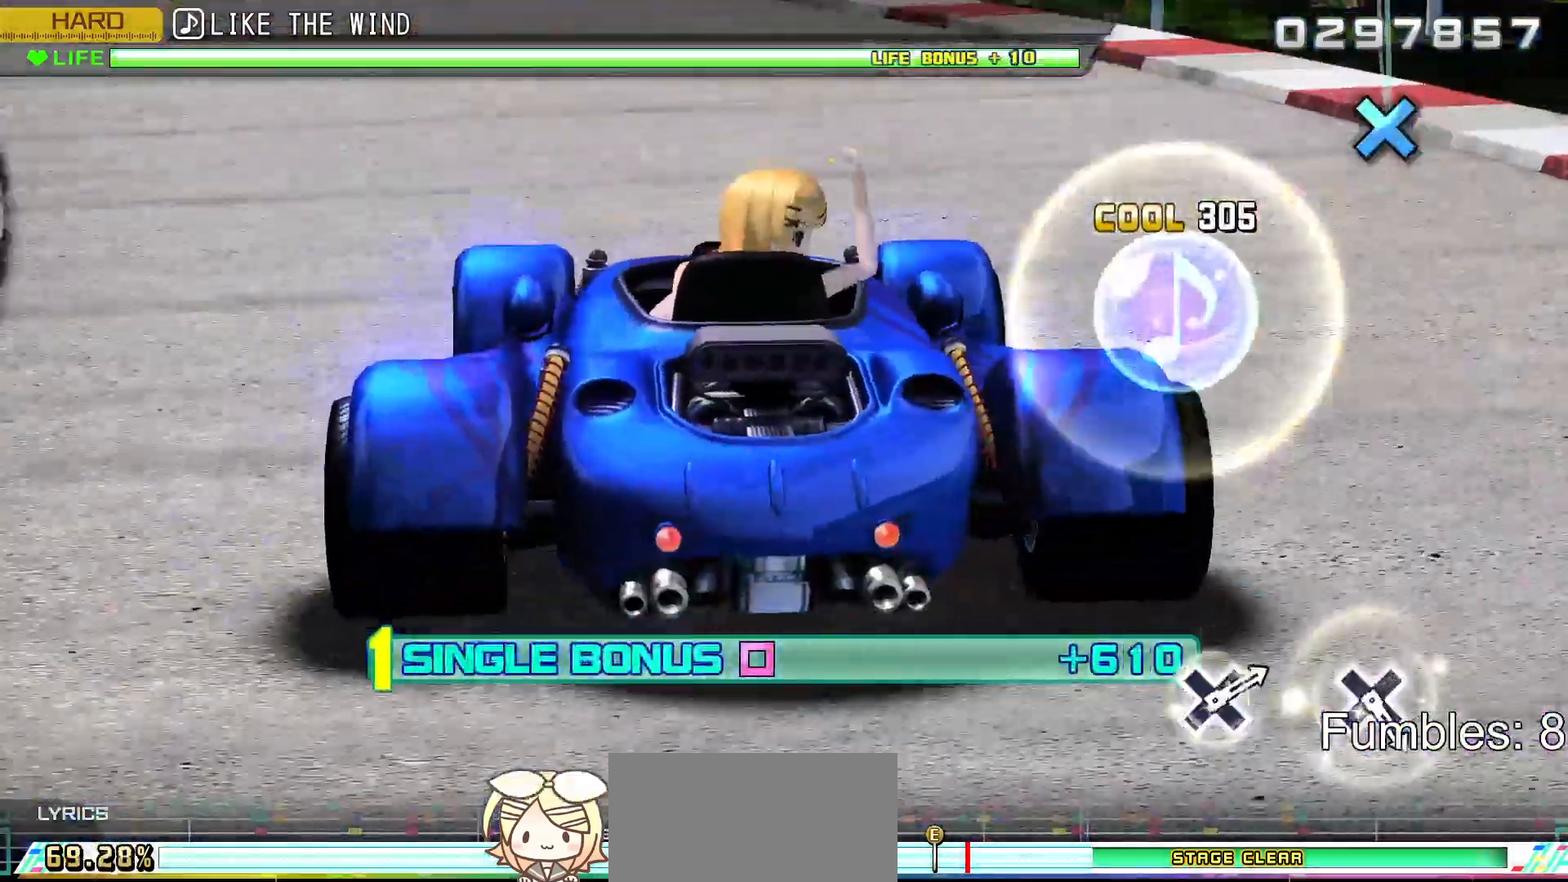
{"buttons": ["R2"], "left_stick": "center", "right_stick": "center", "events": []}